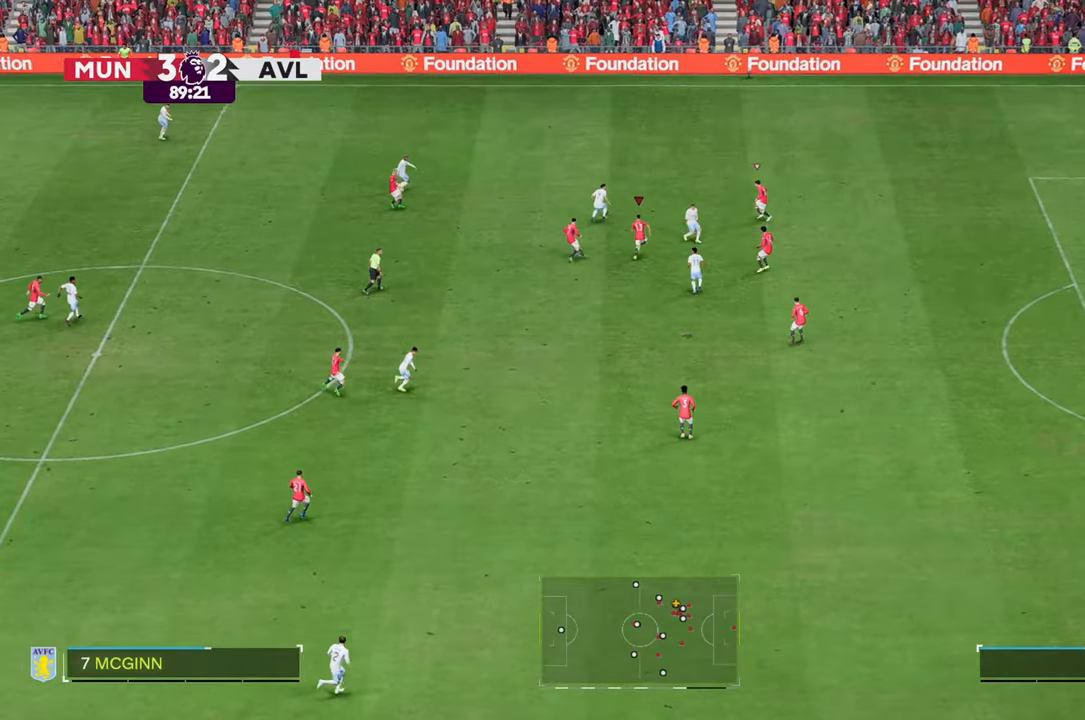
Gameplay with a controller (Xbox layout); each line is a JSON object with the inputs held at the frame after it (dt_ms = milliseconds from this image to that frame). "events" lists button and stick changes between this image and that frame as [ms after this image, input, new state], when the widget could be followed in between. Not read: L3 R3.
{"dt_ms": 1000, "buttons": ["R2"], "left_stick": "up-right", "right_stick": "center"}
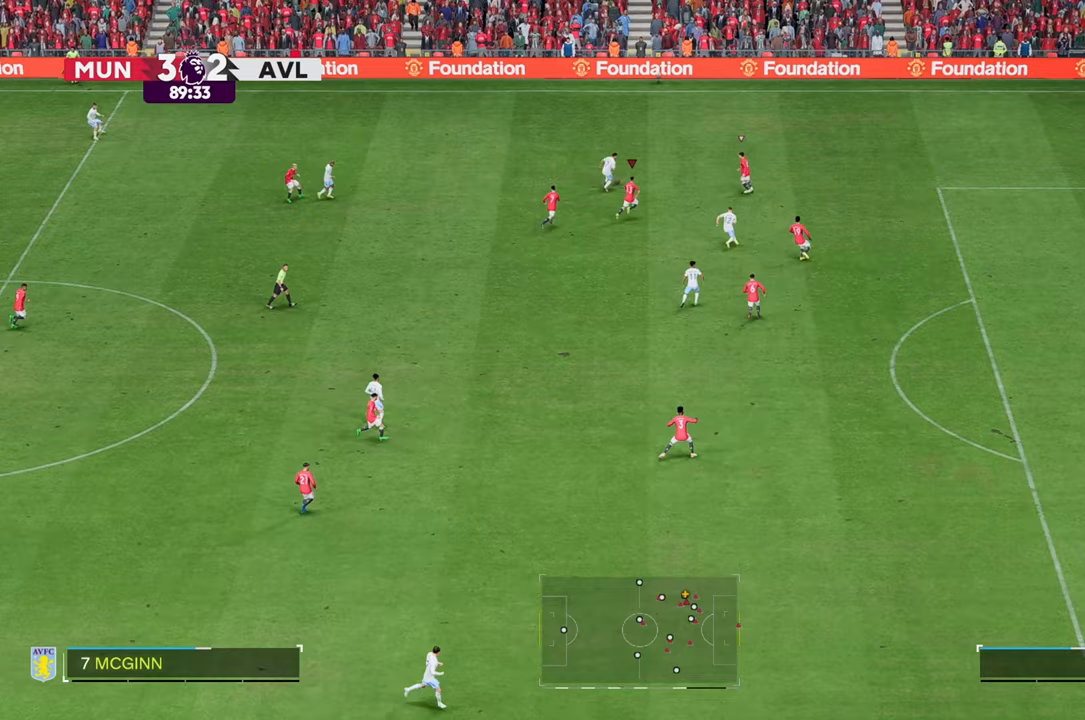
{"dt_ms": 500, "buttons": [], "left_stick": "up-left", "right_stick": "center", "events": [[400, "R2", "up"], [500, "left_stick", "up-left"]]}
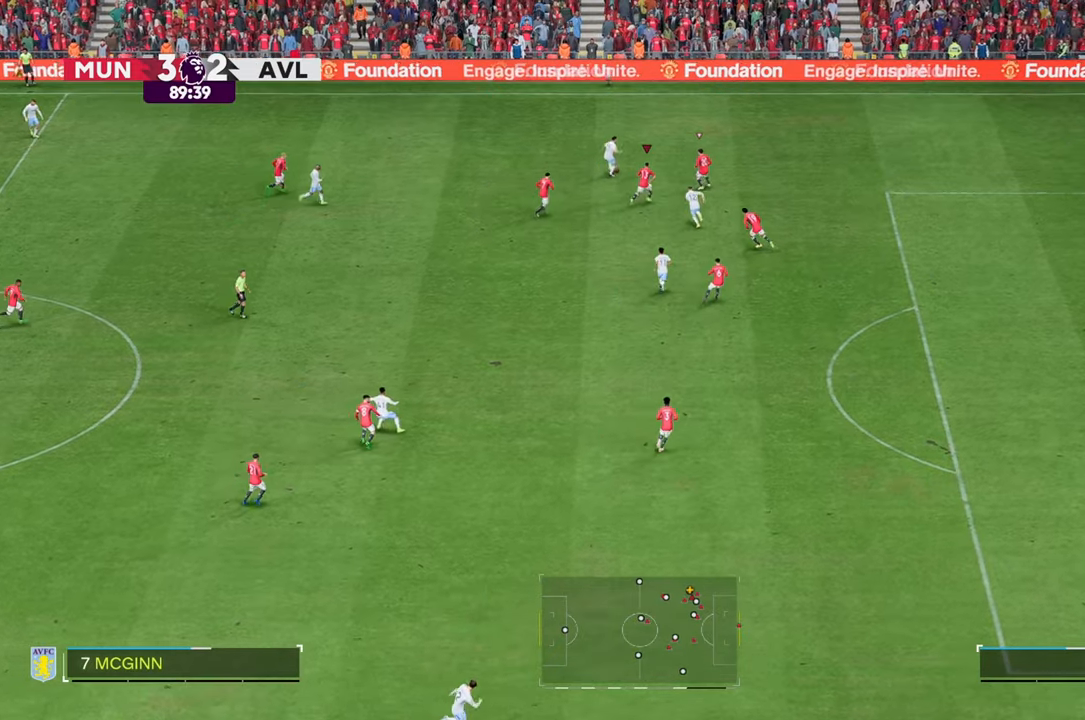
{"dt_ms": 500, "buttons": [], "left_stick": "up-right", "right_stick": "center", "events": [[200, "left_stick", "up"], [333, "left_stick", "up-right"]]}
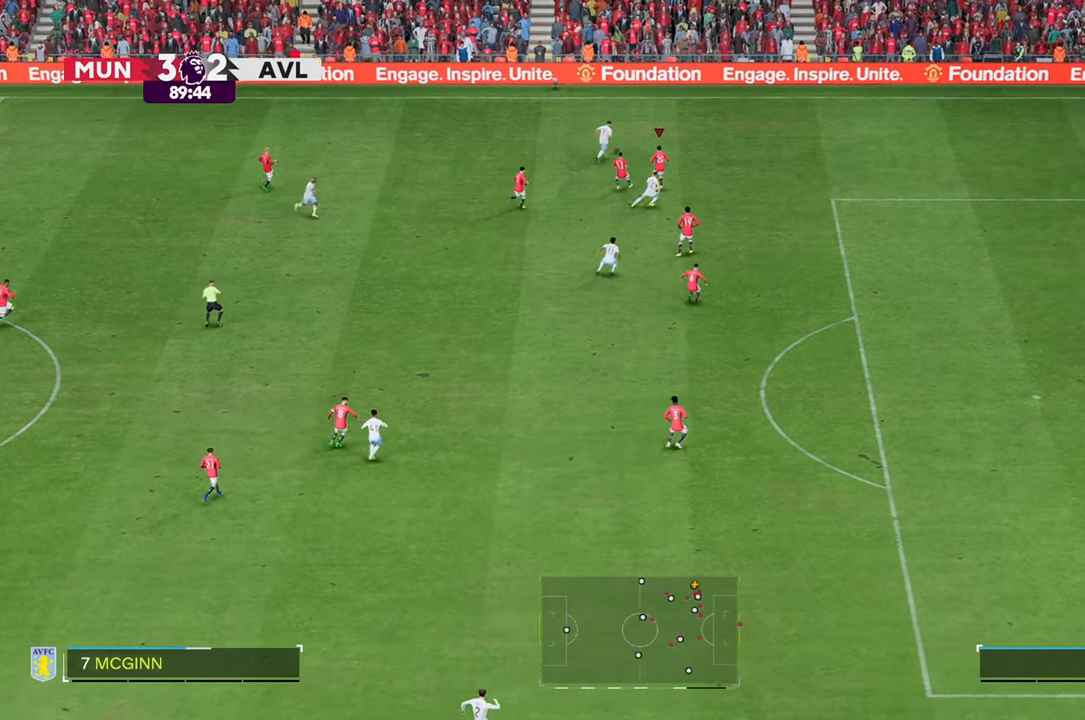
{"dt_ms": 500, "buttons": ["R2"], "left_stick": "up-right", "right_stick": "center", "events": [[83, "R2", "down"]]}
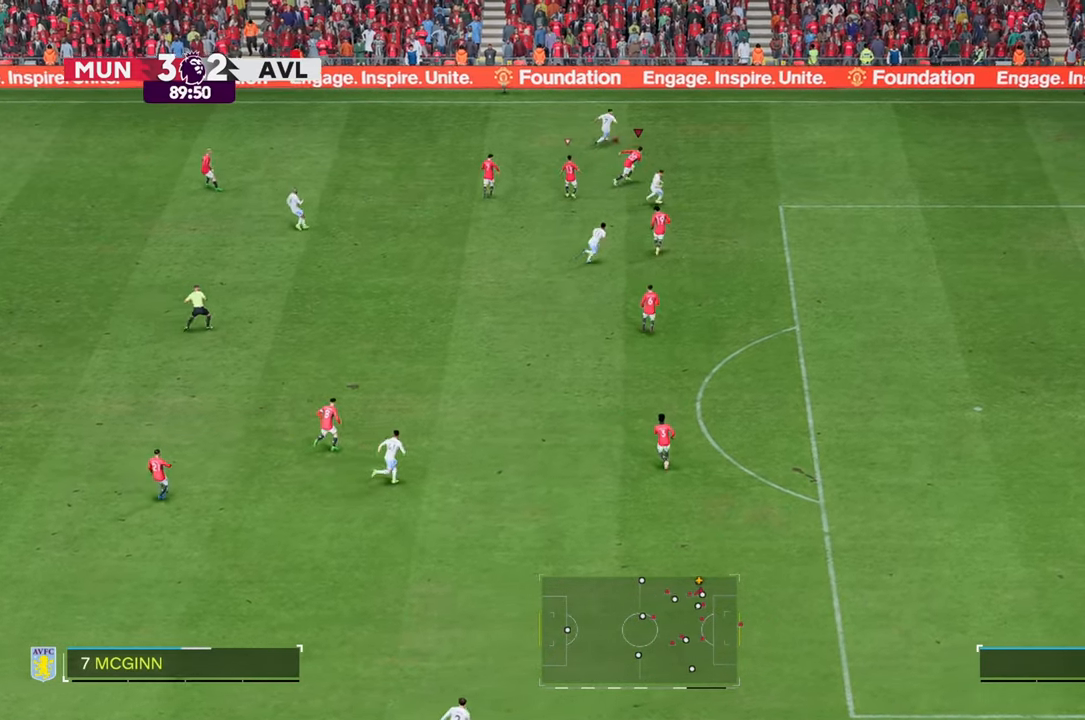
{"dt_ms": 500, "buttons": ["R2"], "left_stick": "up-right", "right_stick": "center", "events": []}
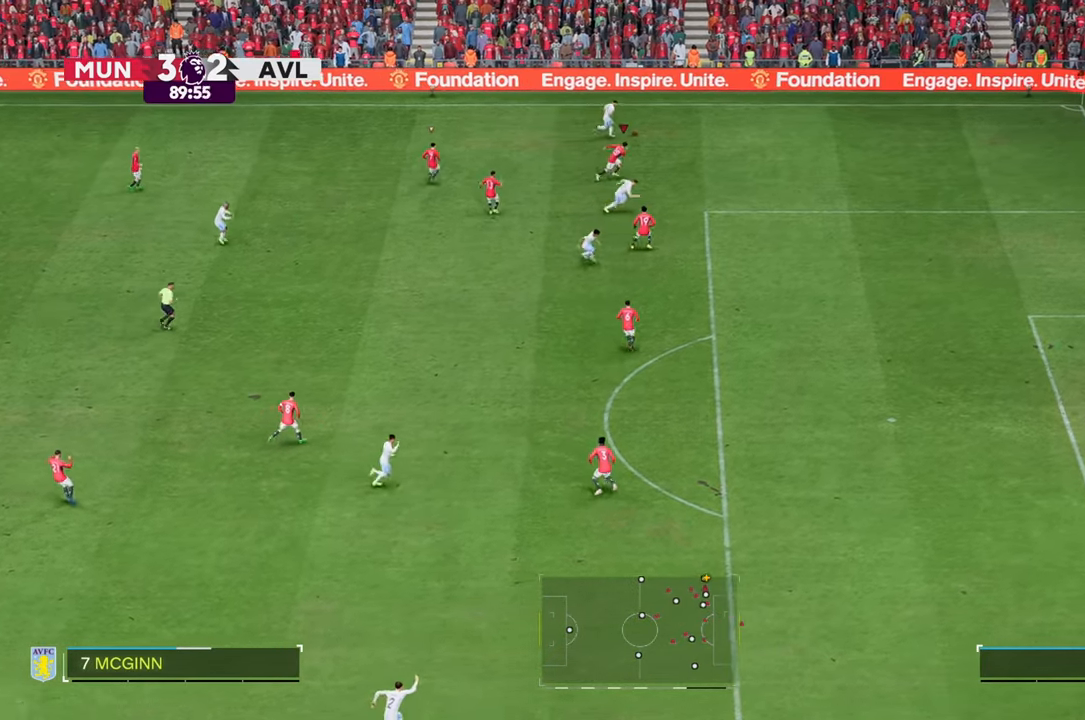
{"dt_ms": 500, "buttons": [], "left_stick": "right", "right_stick": "center", "events": [[17, "R2", "up"], [67, "R2", "down"], [117, "R2", "up"], [317, "R2", "down"], [367, "R2", "up"], [433, "left_stick", "right"]]}
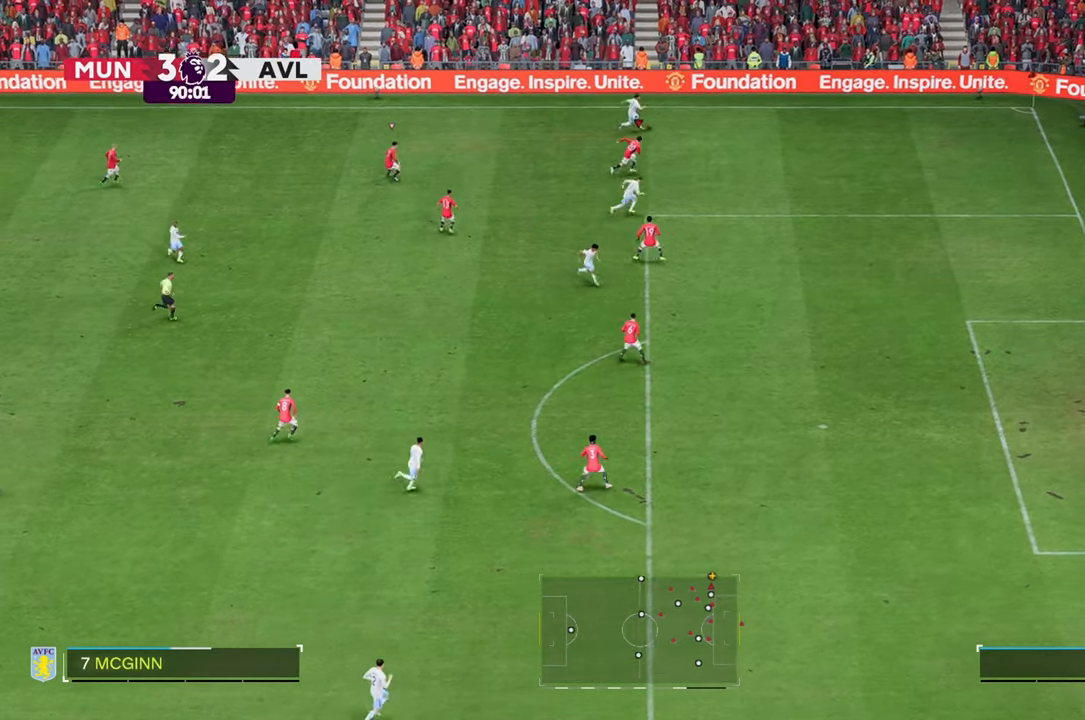
{"dt_ms": 500, "buttons": [], "left_stick": "right", "right_stick": "center", "events": [[117, "R2", "down"], [250, "R2", "up"], [333, "R2", "down"], [400, "R2", "up"]]}
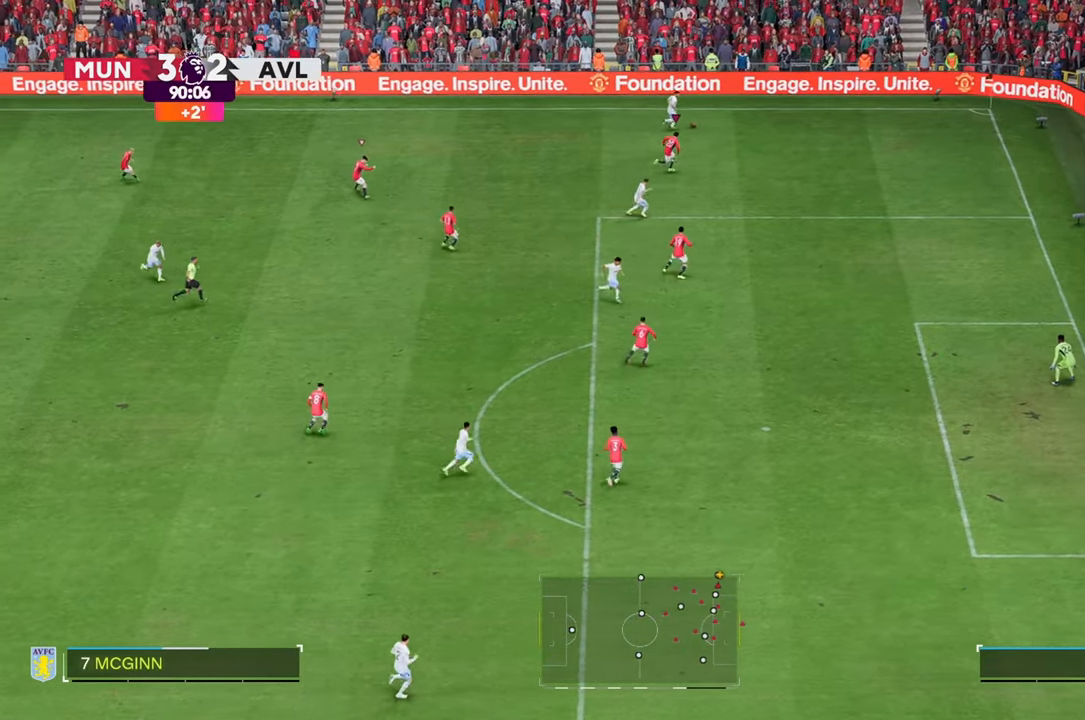
{"dt_ms": 500, "buttons": [], "left_stick": "up-right", "right_stick": "center", "events": [[417, "left_stick", "up-right"]]}
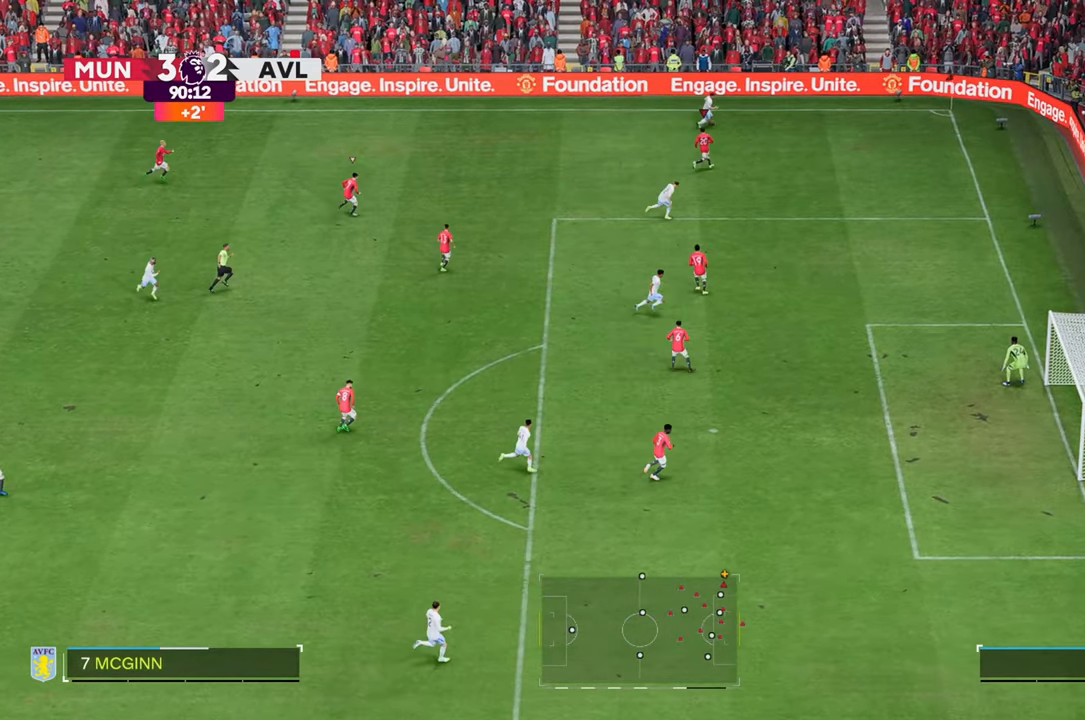
{"dt_ms": 500, "buttons": ["R2"], "left_stick": "right", "right_stick": "center", "events": [[317, "left_stick", "right"], [467, "R2", "down"]]}
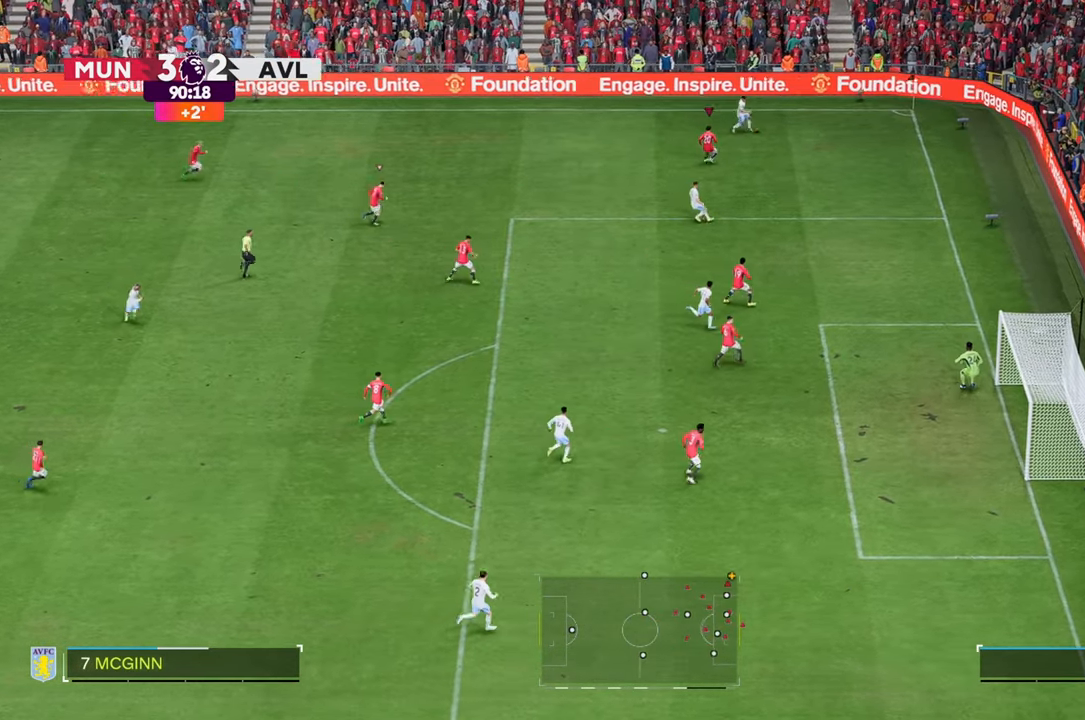
{"dt_ms": 500, "buttons": ["R2"], "left_stick": "down-right", "right_stick": "center", "events": [[333, "left_stick", "down-right"], [367, "R2", "up"], [467, "R2", "down"]]}
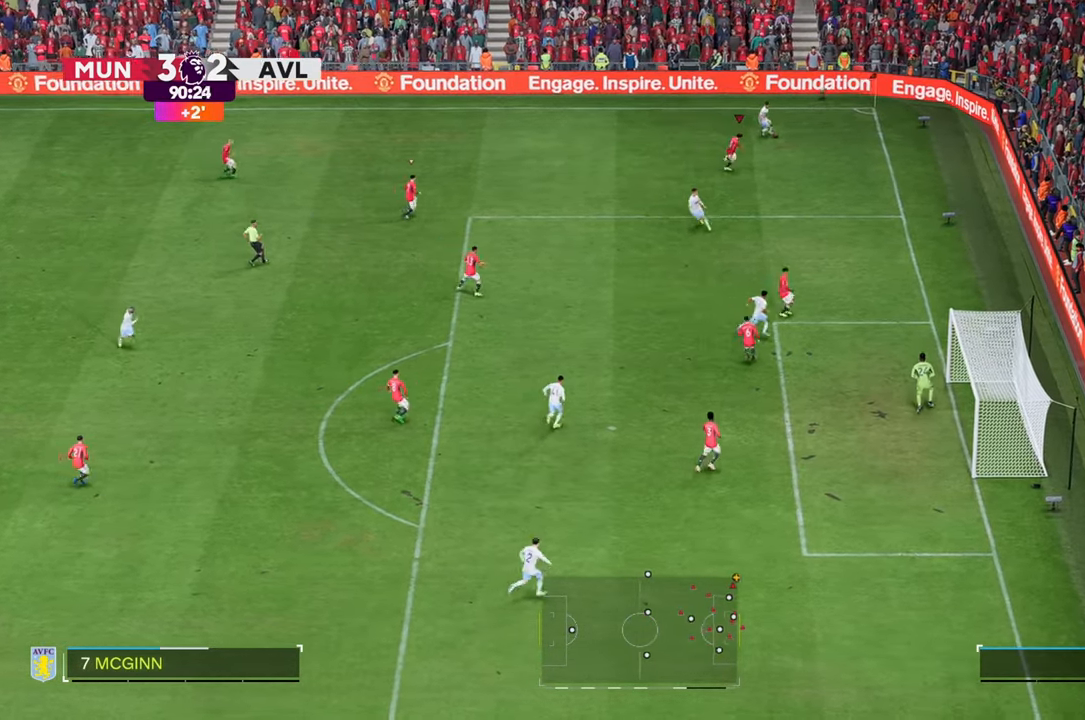
{"dt_ms": 500, "buttons": [], "left_stick": "down-left", "right_stick": "center", "events": [[183, "R2", "up"], [283, "left_stick", "down"], [433, "left_stick", "down-left"]]}
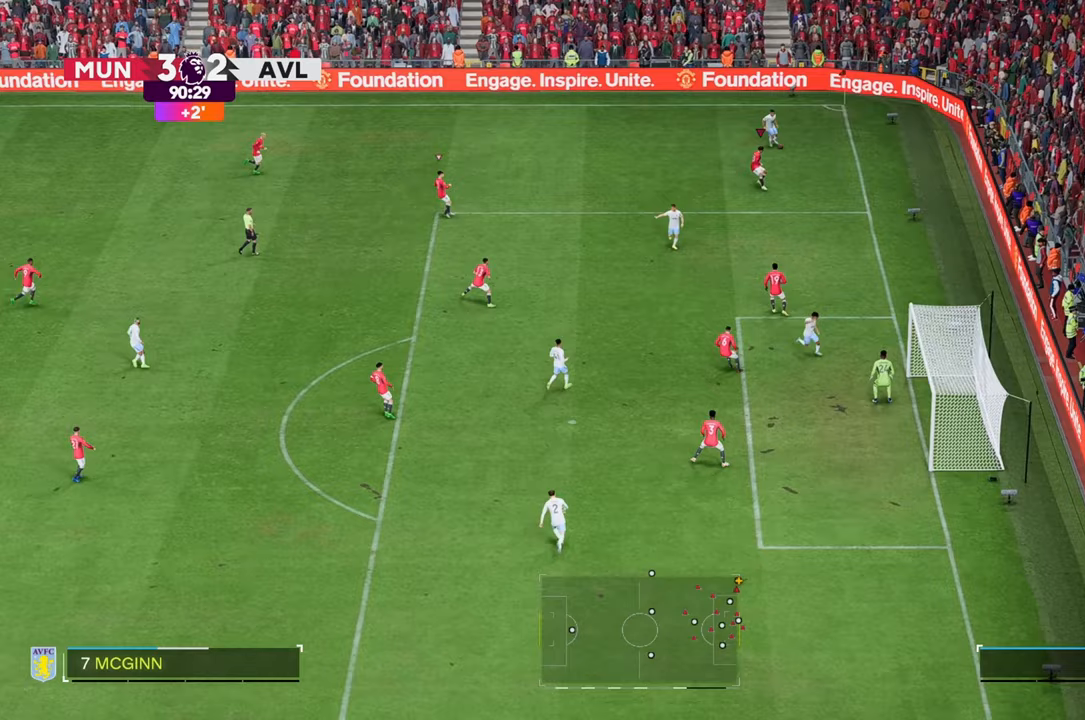
{"dt_ms": 500, "buttons": [], "left_stick": "right", "right_stick": "center", "events": [[233, "left_stick", "down-right"], [300, "L2", "down"], [333, "B", "down"], [367, "left_stick", "right"], [400, "B", "up"], [400, "L2", "up"]]}
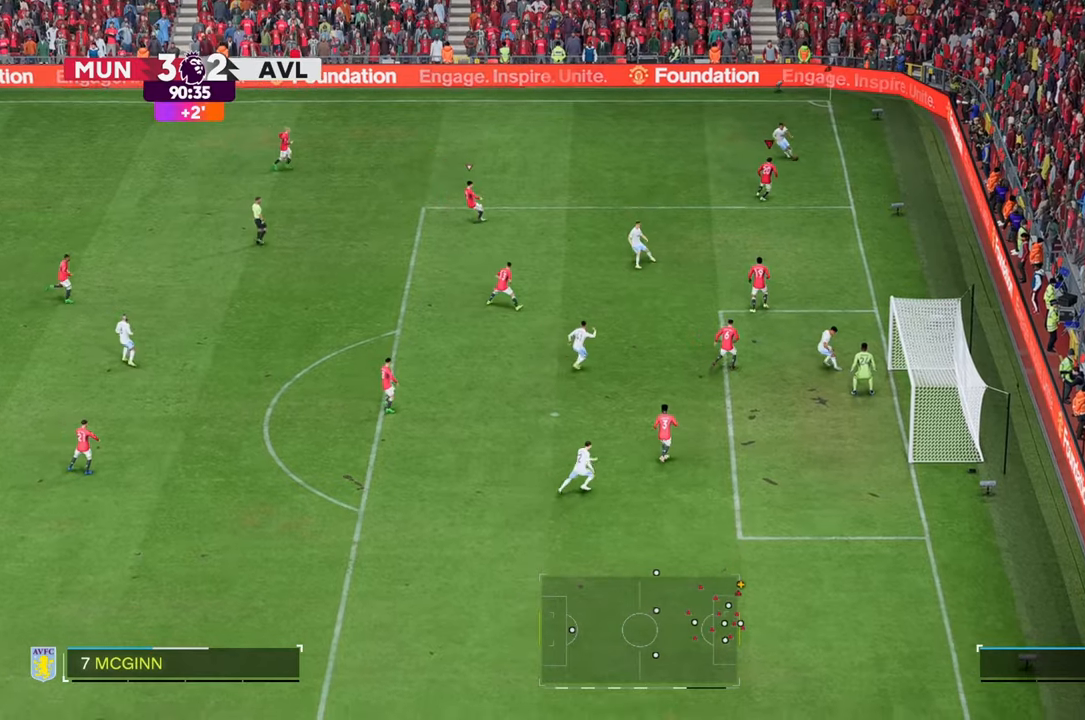
{"dt_ms": 500, "buttons": [], "left_stick": "up-right", "right_stick": "center", "events": [[33, "left_stick", "up-right"], [283, "left_stick", "up"], [483, "left_stick", "up-right"]]}
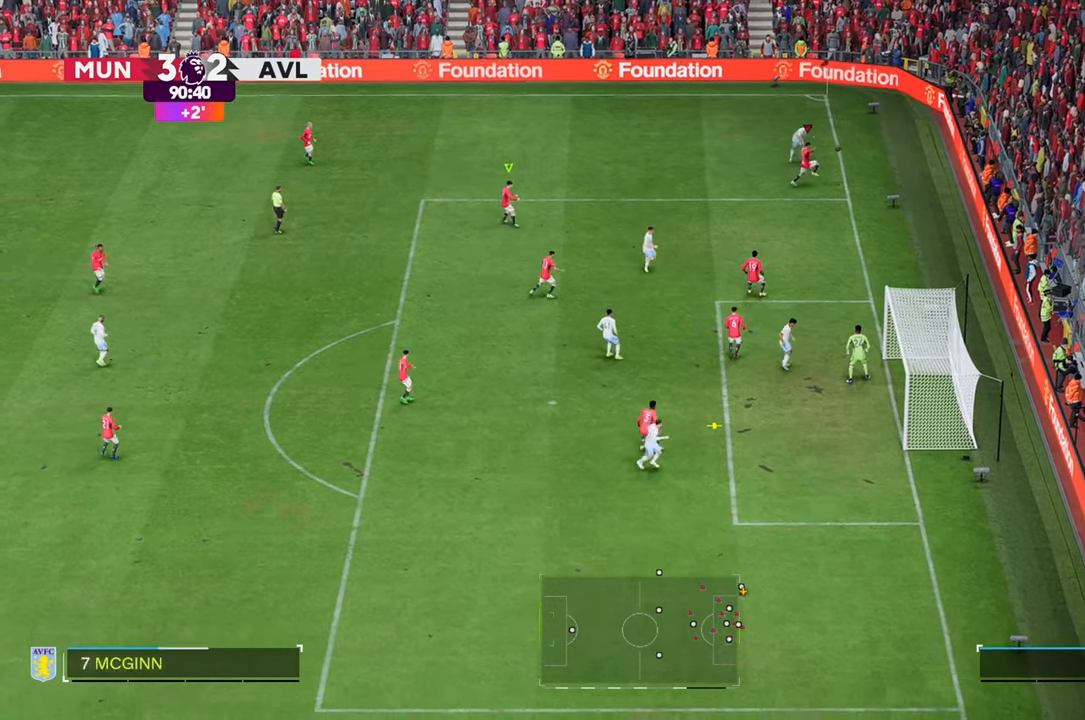
{"dt_ms": 500, "buttons": [], "left_stick": "up-left", "right_stick": "center", "events": [[183, "left_stick", "up-left"]]}
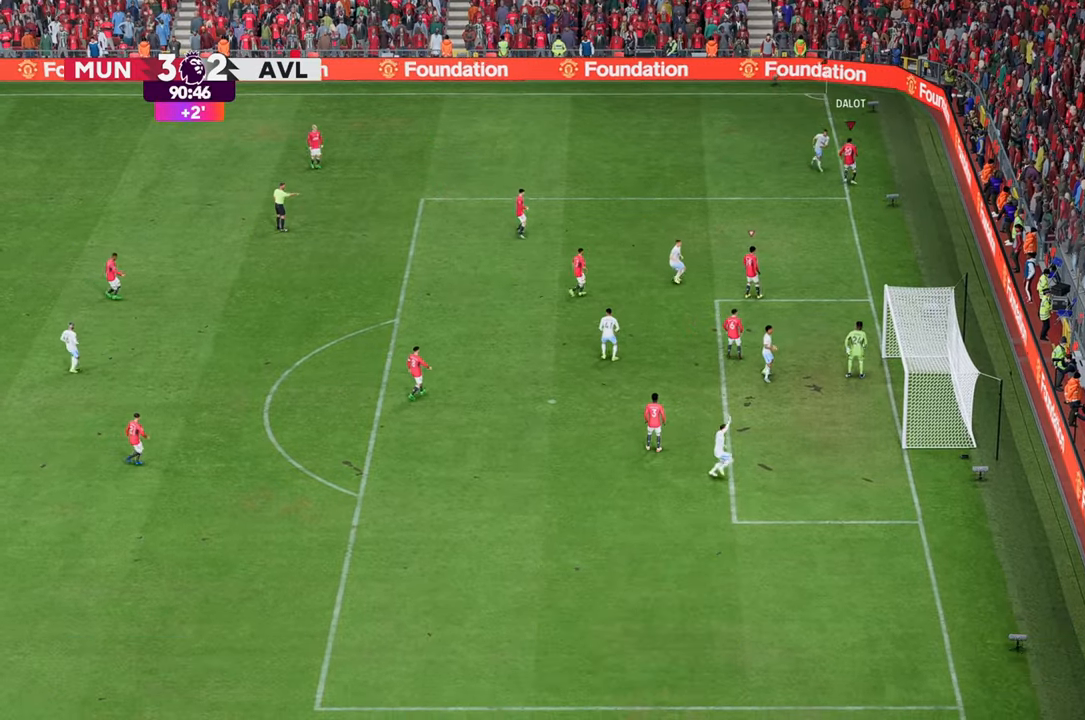
{"dt_ms": 500, "buttons": [], "left_stick": "up-left", "right_stick": "center", "events": []}
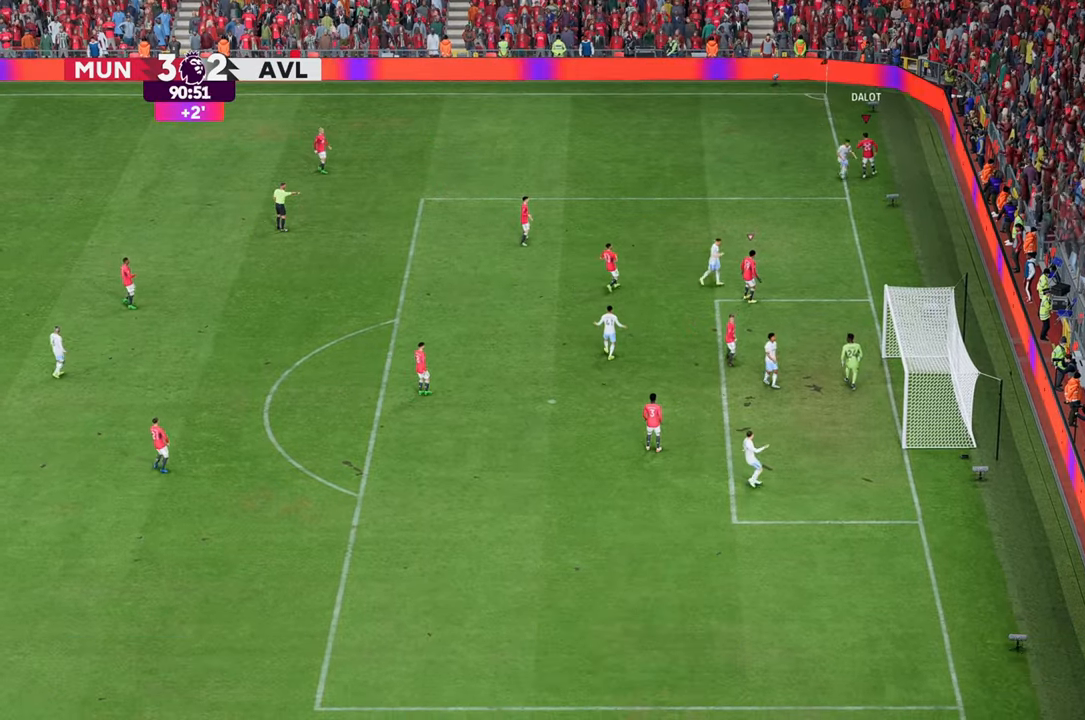
{"dt_ms": 500, "buttons": [], "left_stick": "center", "right_stick": "center", "events": [[183, "left_stick", "center"]]}
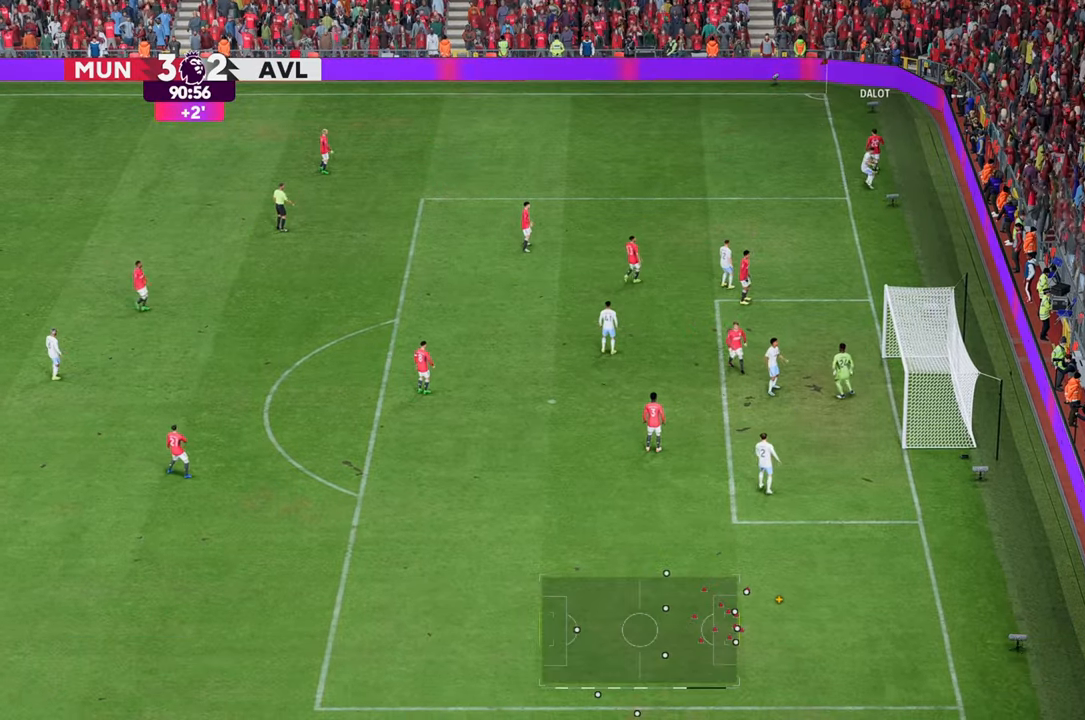
{"dt_ms": 500, "buttons": [], "left_stick": "center", "right_stick": "center", "events": []}
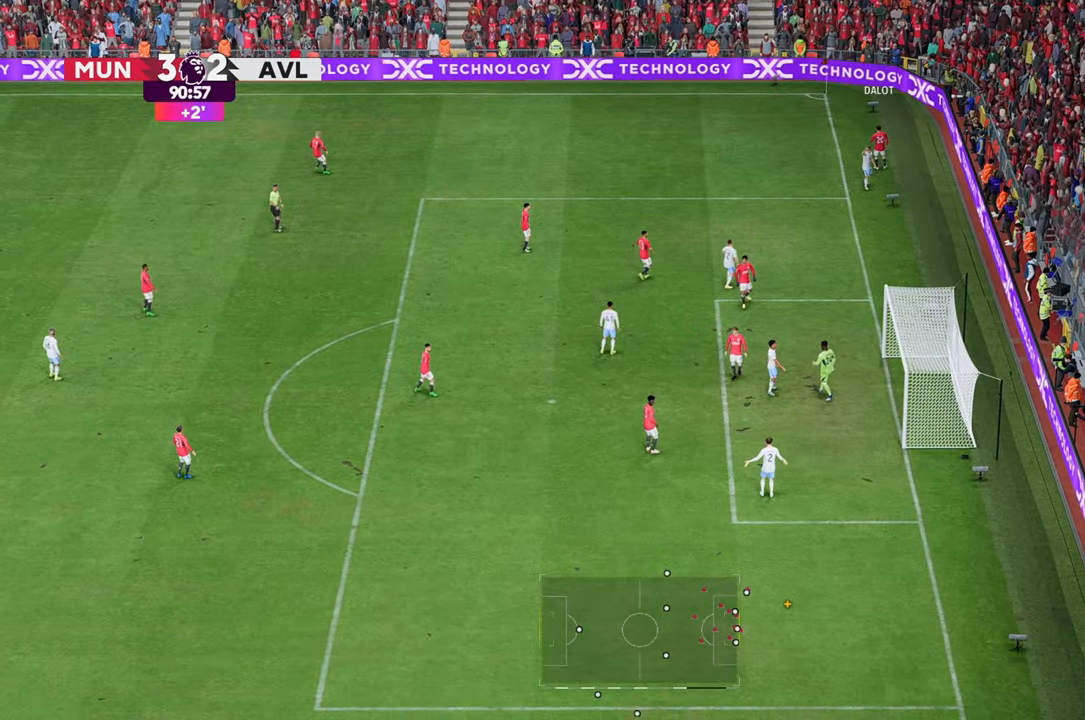
{"dt_ms": 500, "buttons": [], "left_stick": "center", "right_stick": "center", "events": []}